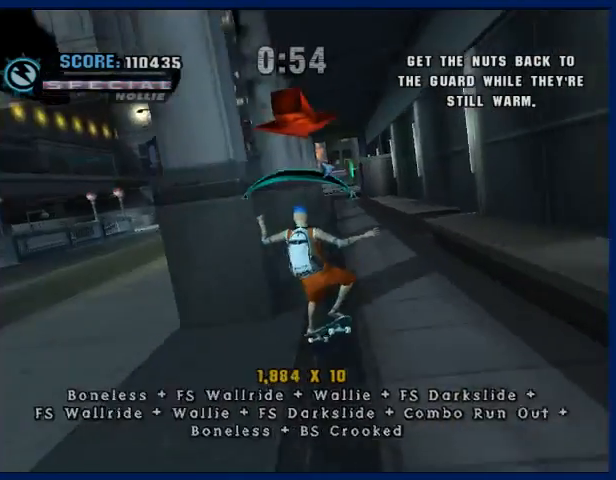
Gameplay with a controller (PlayStation layout); each line is a JSON object with the inputs held at the frame after it. "events" lists button and stick changes between this image and that frame as [ms after this image, input, new state], when the widget could be followed in between. Not read: L3 R3.
{"buttons": ["TRIANGLE"], "left_stick": "center", "right_stick": "center", "events": [[33, "CROSS", "up"], [400, "TRIANGLE", "down"], [433, "left_stick", "center"]]}
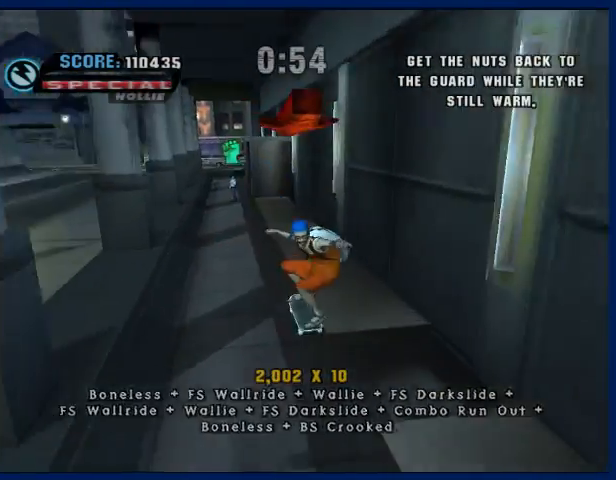
{"buttons": ["CIRCLE"], "left_stick": "down", "right_stick": "center", "events": [[133, "left_stick", "up-left"], [200, "TRIANGLE", "up"], [233, "left_stick", "center"], [333, "CROSS", "down"], [400, "left_stick", "down"], [467, "CIRCLE", "down"], [467, "CROSS", "up"]]}
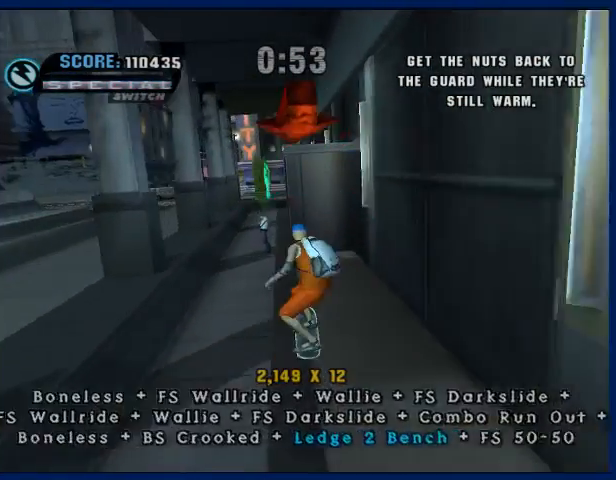
{"buttons": ["CROSS"], "left_stick": "center", "right_stick": "center", "events": [[67, "left_stick", "center"], [100, "CIRCLE", "up"], [133, "CIRCLE", "down"], [267, "CIRCLE", "up"], [400, "CROSS", "down"]]}
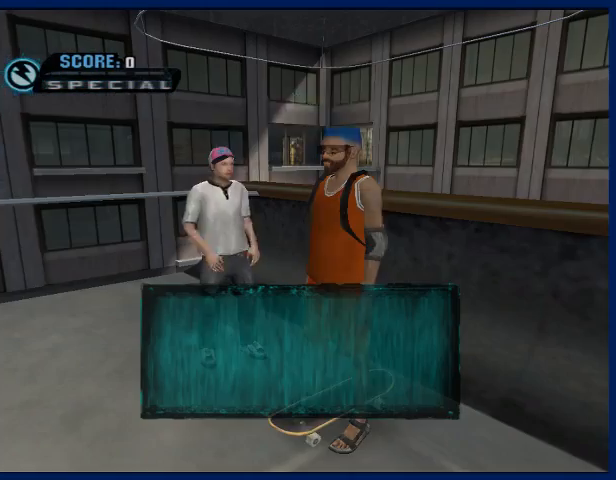
{"buttons": ["CROSS"], "left_stick": "center", "right_stick": "center", "events": [[67, "CROSS", "up"], [100, "CROSS", "down"], [167, "CROSS", "up"], [233, "CROSS", "down"], [300, "CROSS", "up"], [367, "CROSS", "down"], [467, "CROSS", "up"], [500, "CROSS", "down"]]}